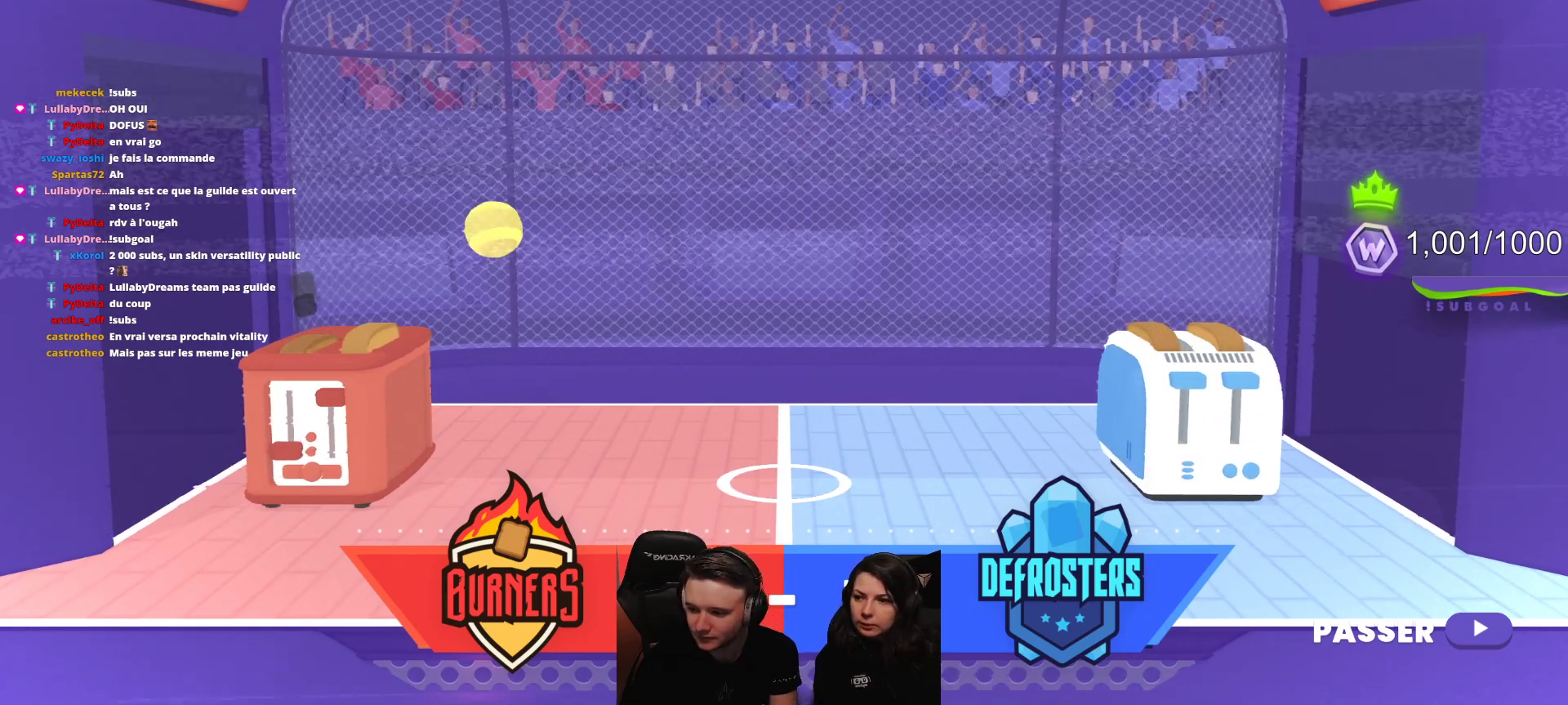
Gameplay with a controller (Xbox layout); each line is a JSON object with the inputs held at the frame after it. "events" lists button and stick changes between this image and that frame as [ms after this image, input, new state], when the widget could be followed in between. Not read: right_stick.
{"buttons": [], "left_stick": "center", "events": [[67, "A", "down"], [167, "A", "up"]]}
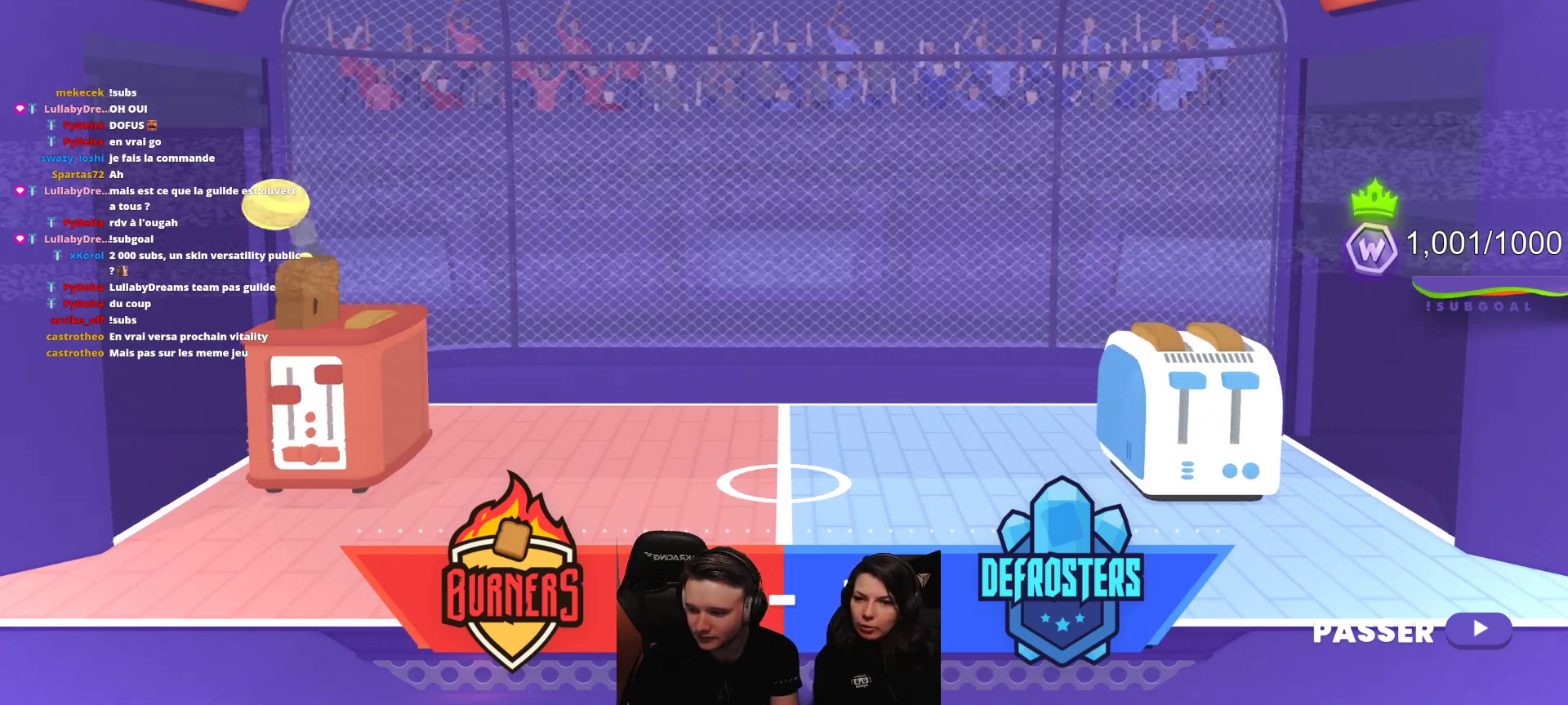
{"buttons": [], "left_stick": "center", "events": []}
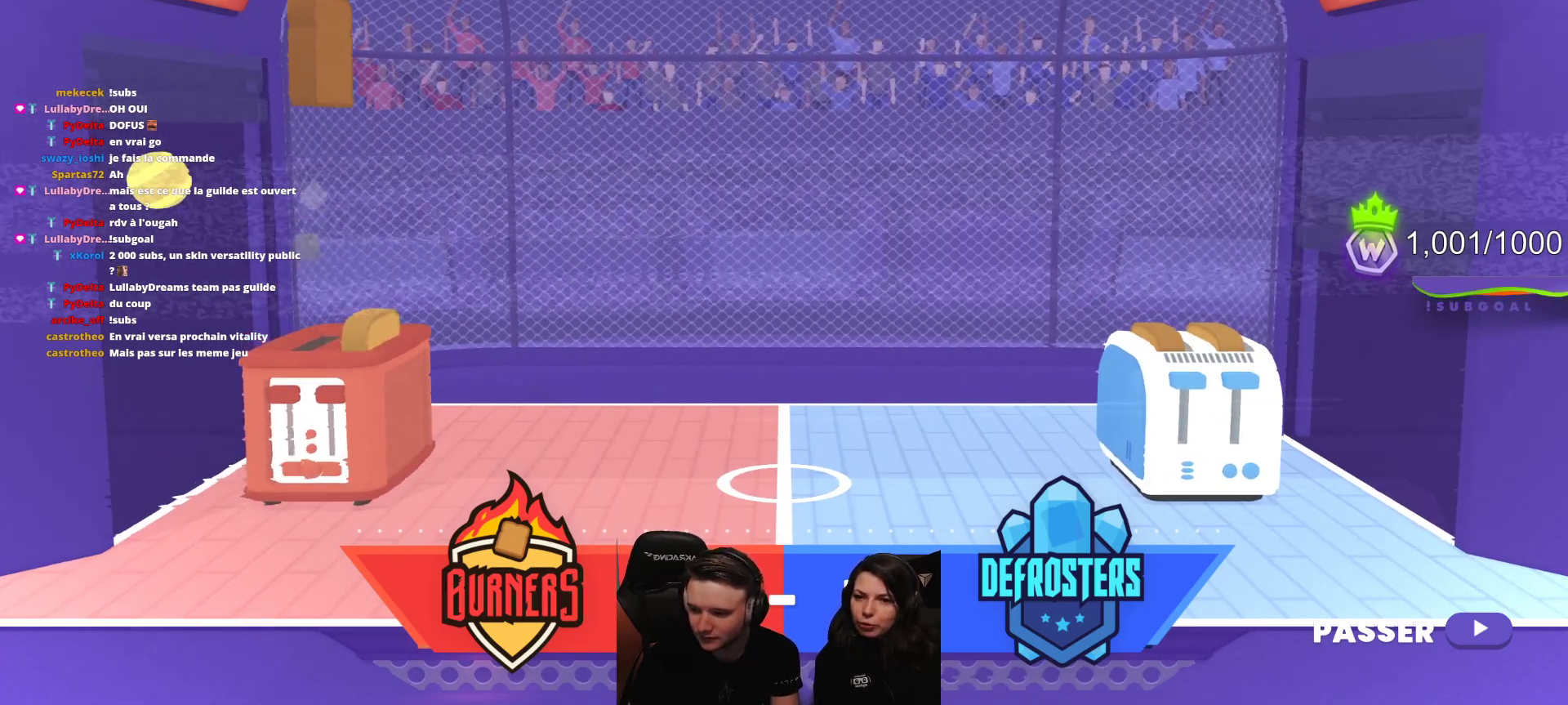
{"buttons": [], "left_stick": "center", "events": []}
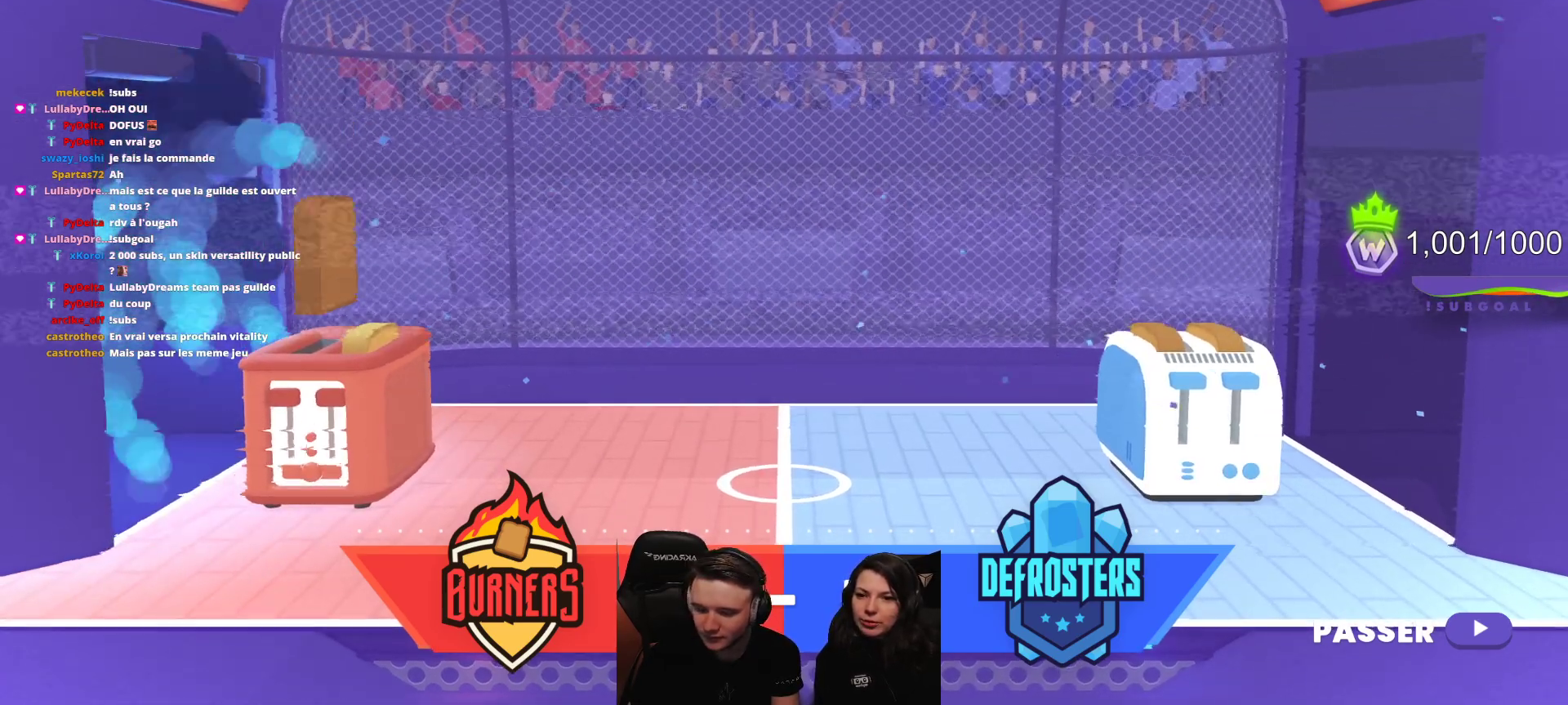
{"buttons": [], "left_stick": "center", "events": []}
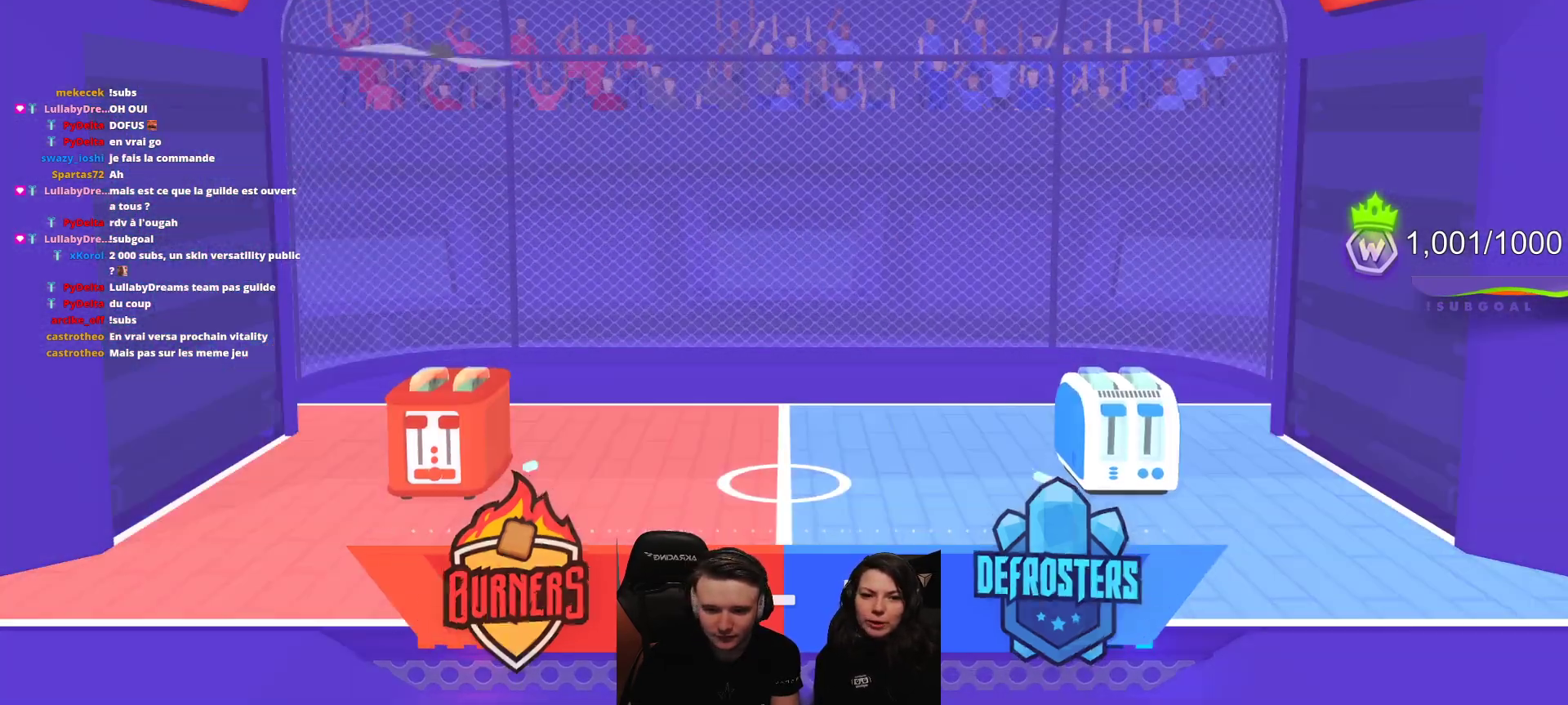
{"buttons": [], "left_stick": "center", "events": []}
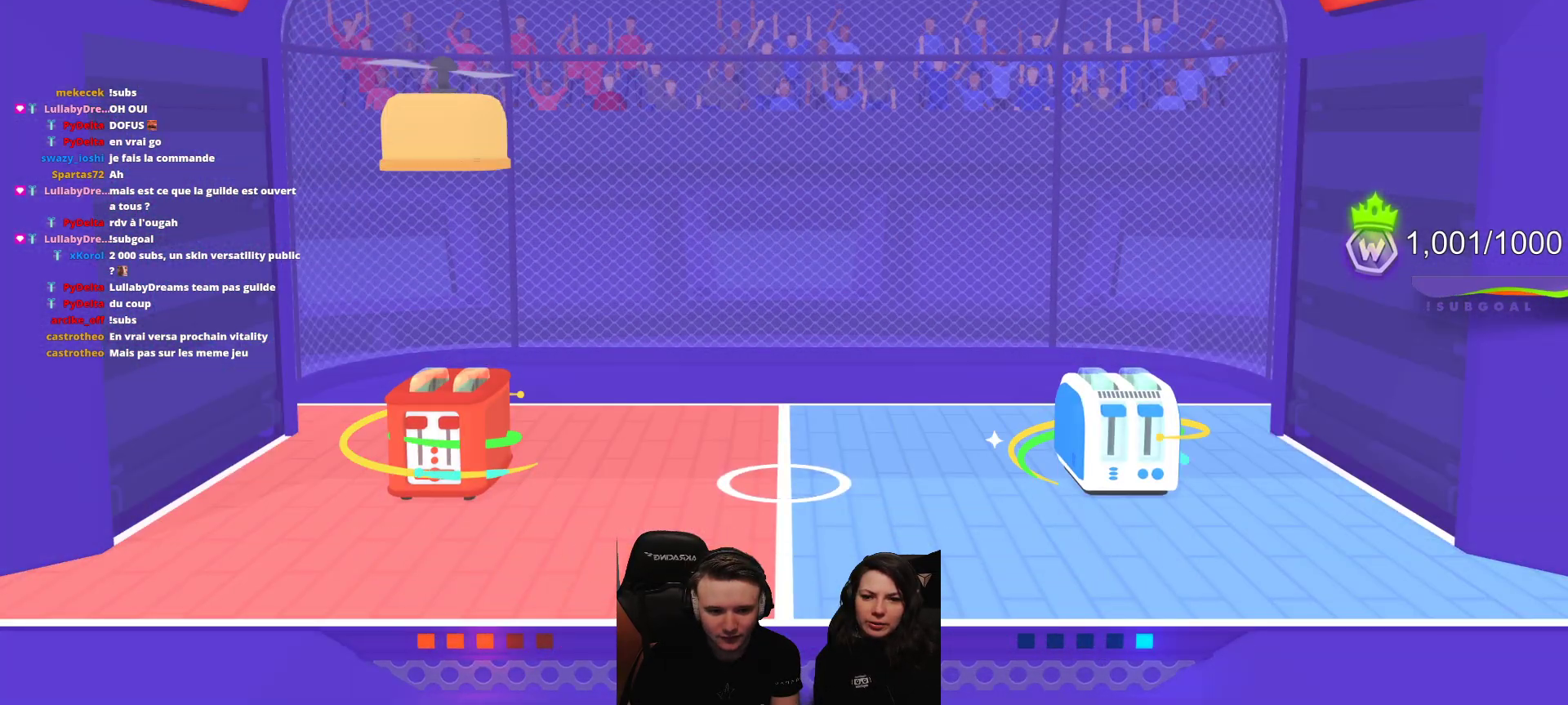
{"buttons": [], "left_stick": "center", "events": []}
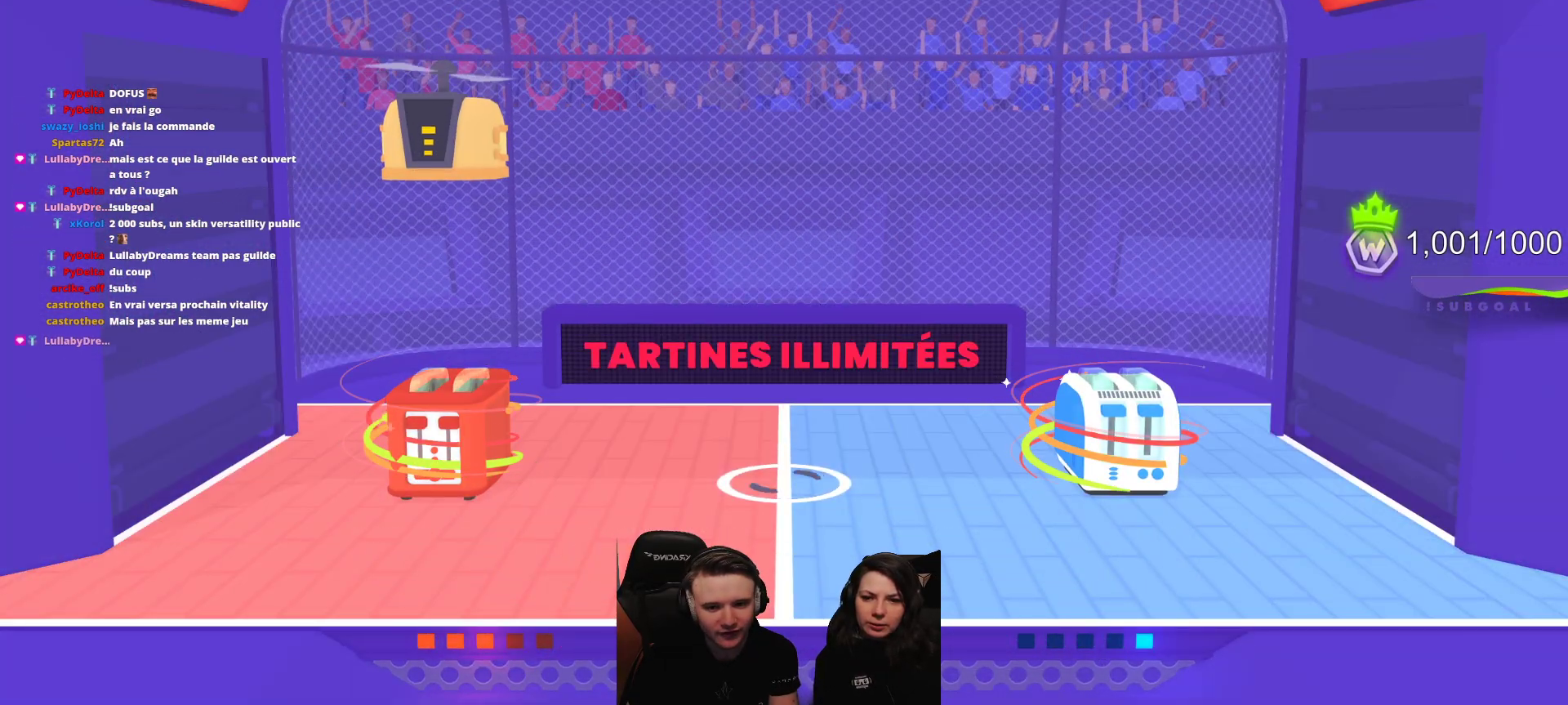
{"buttons": [], "left_stick": "center", "events": []}
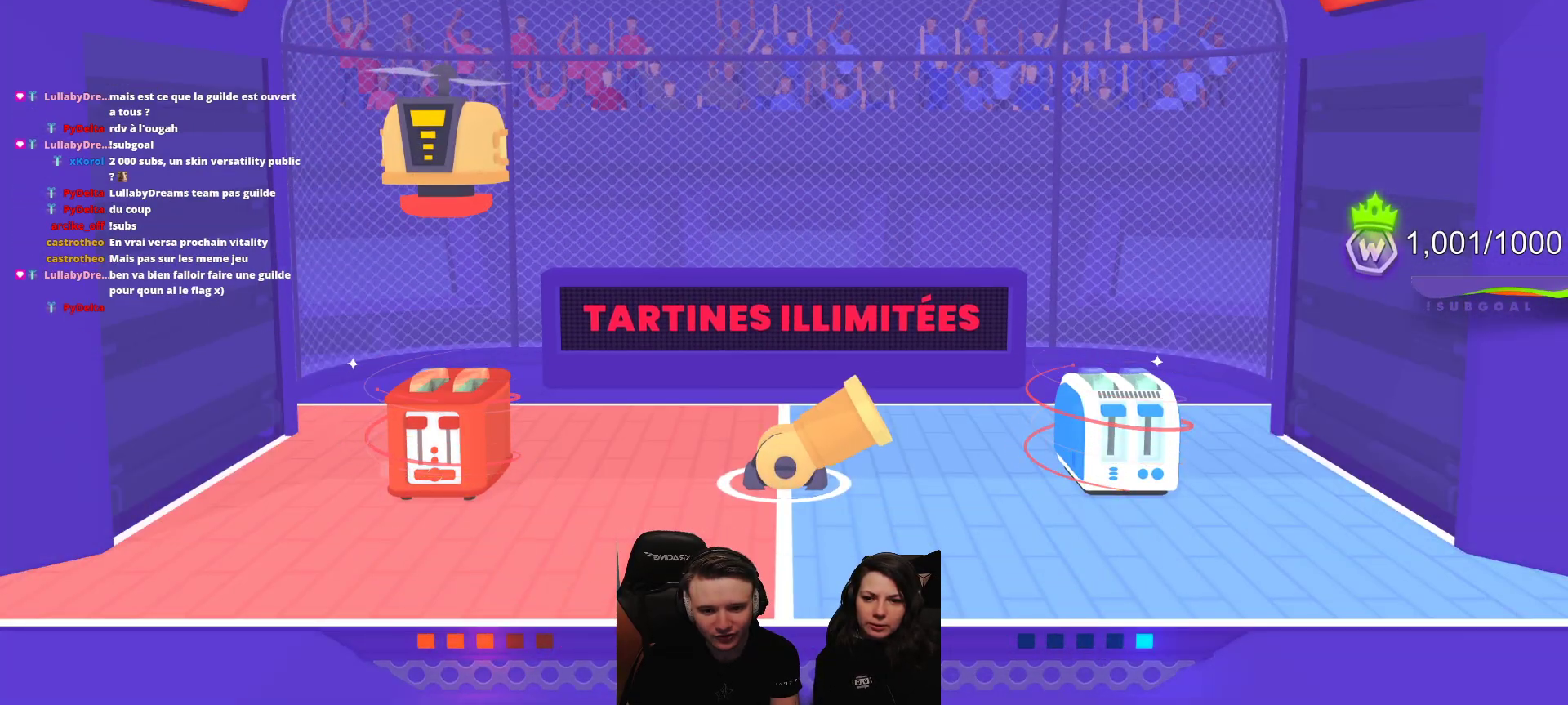
{"buttons": ["L2", "R2"], "left_stick": "center", "events": [[67, "L2", "down"], [67, "R2", "down"]]}
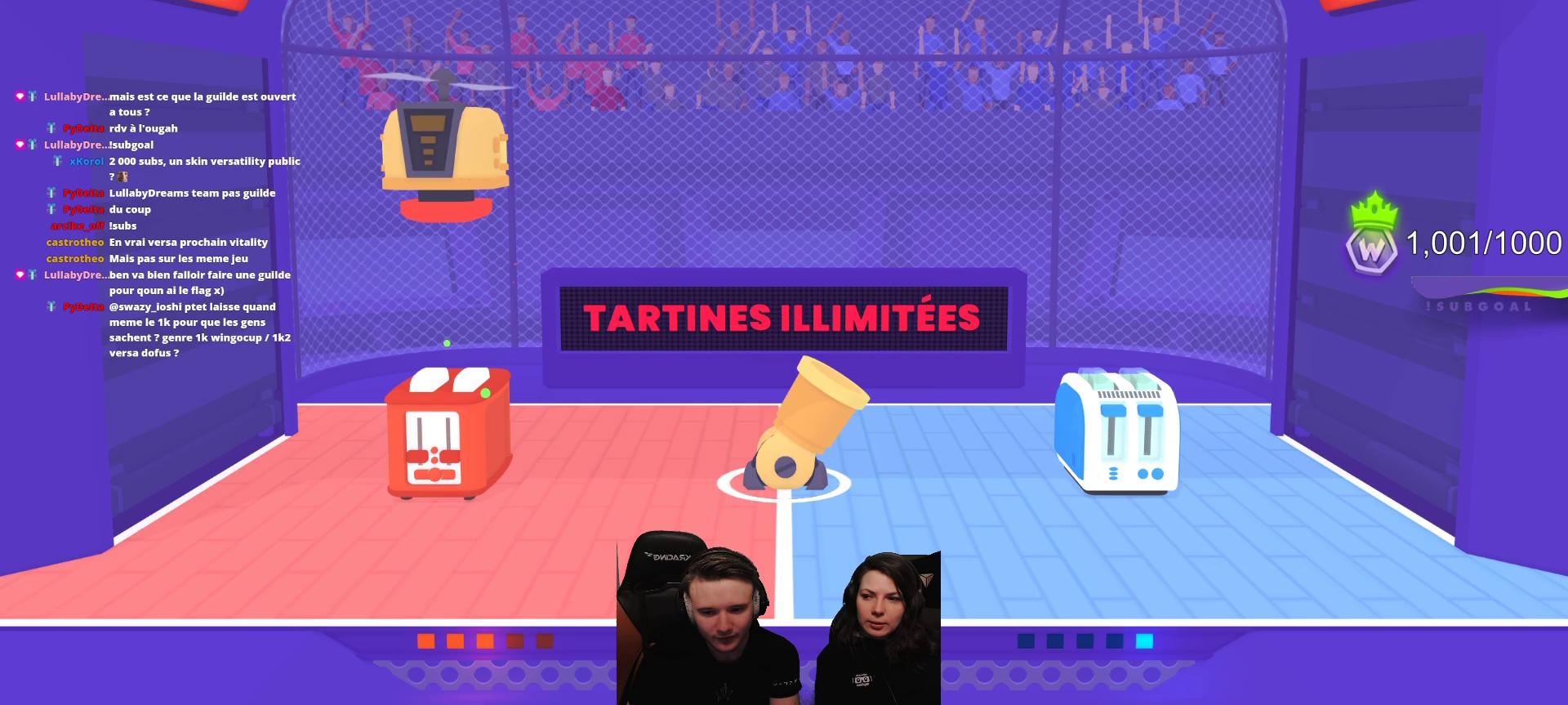
{"buttons": ["L2", "R2"], "left_stick": "center", "events": []}
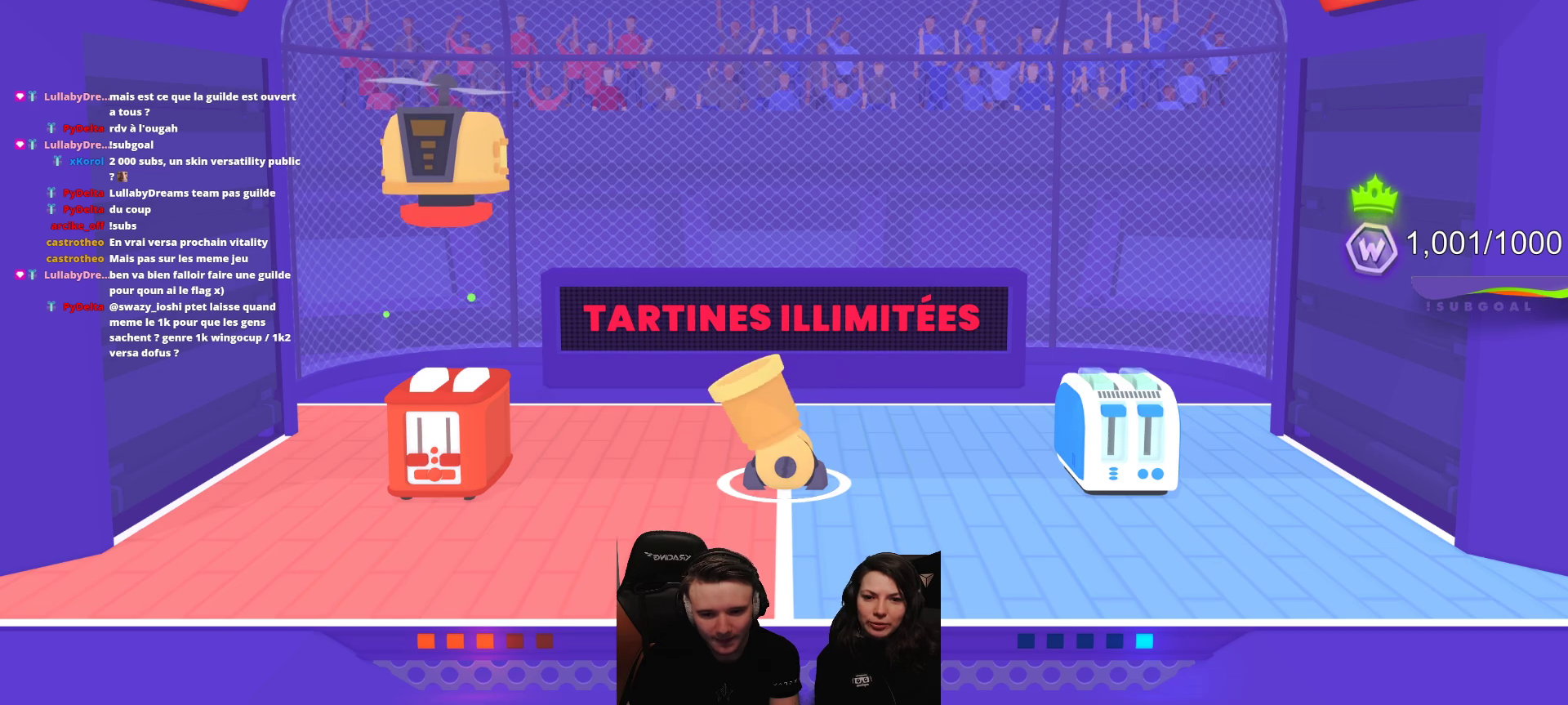
{"buttons": ["L2", "R2"], "left_stick": "center", "events": []}
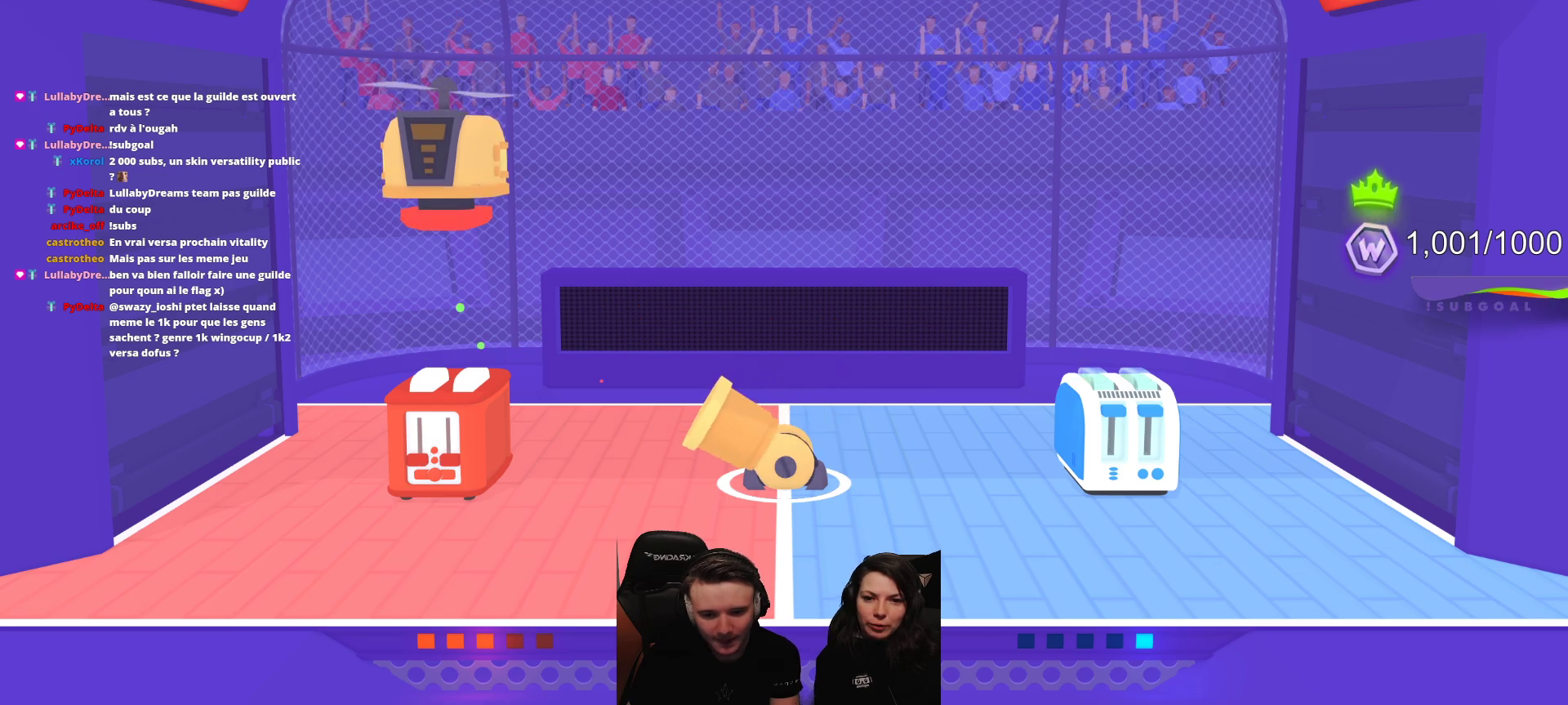
{"buttons": ["L2", "R2"], "left_stick": "center", "events": []}
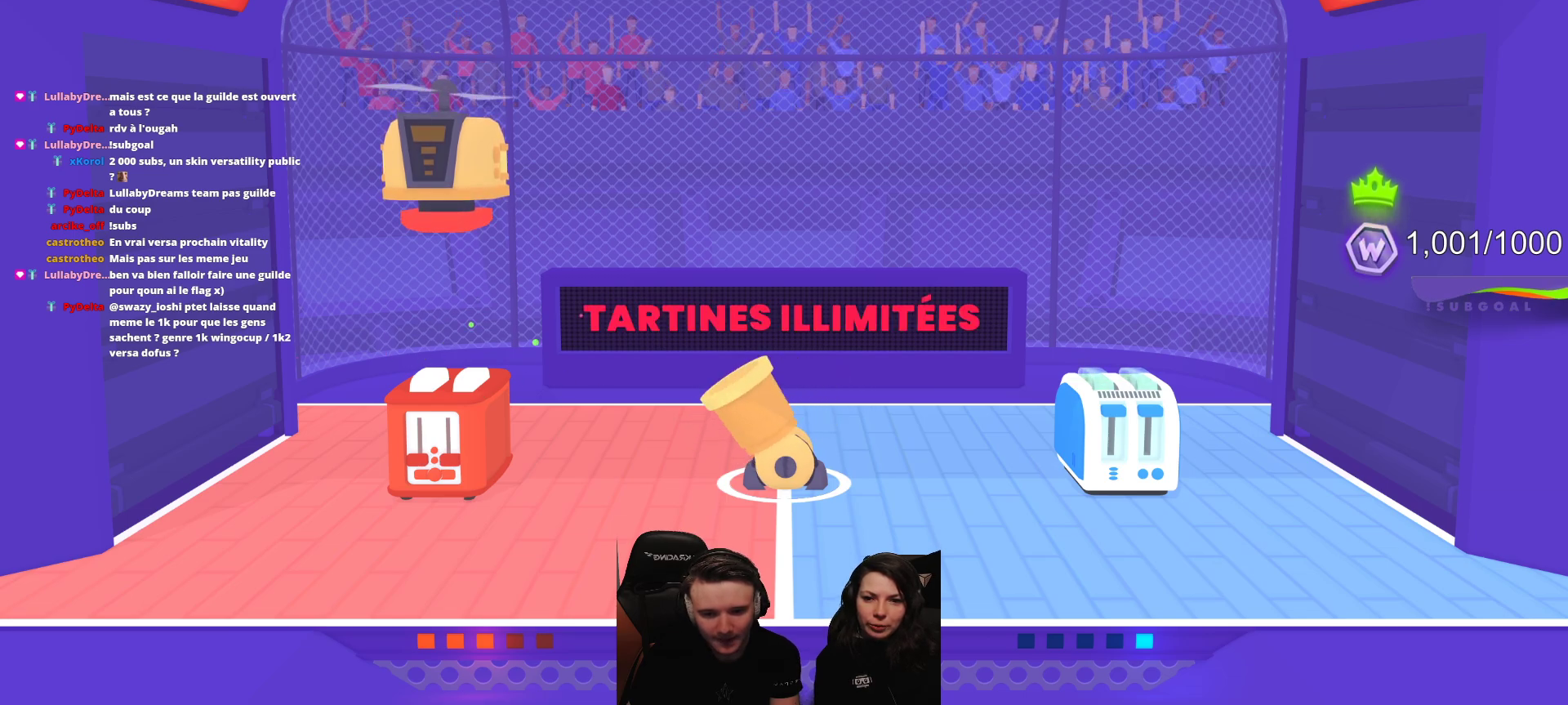
{"buttons": ["L2", "R2"], "left_stick": "center", "events": []}
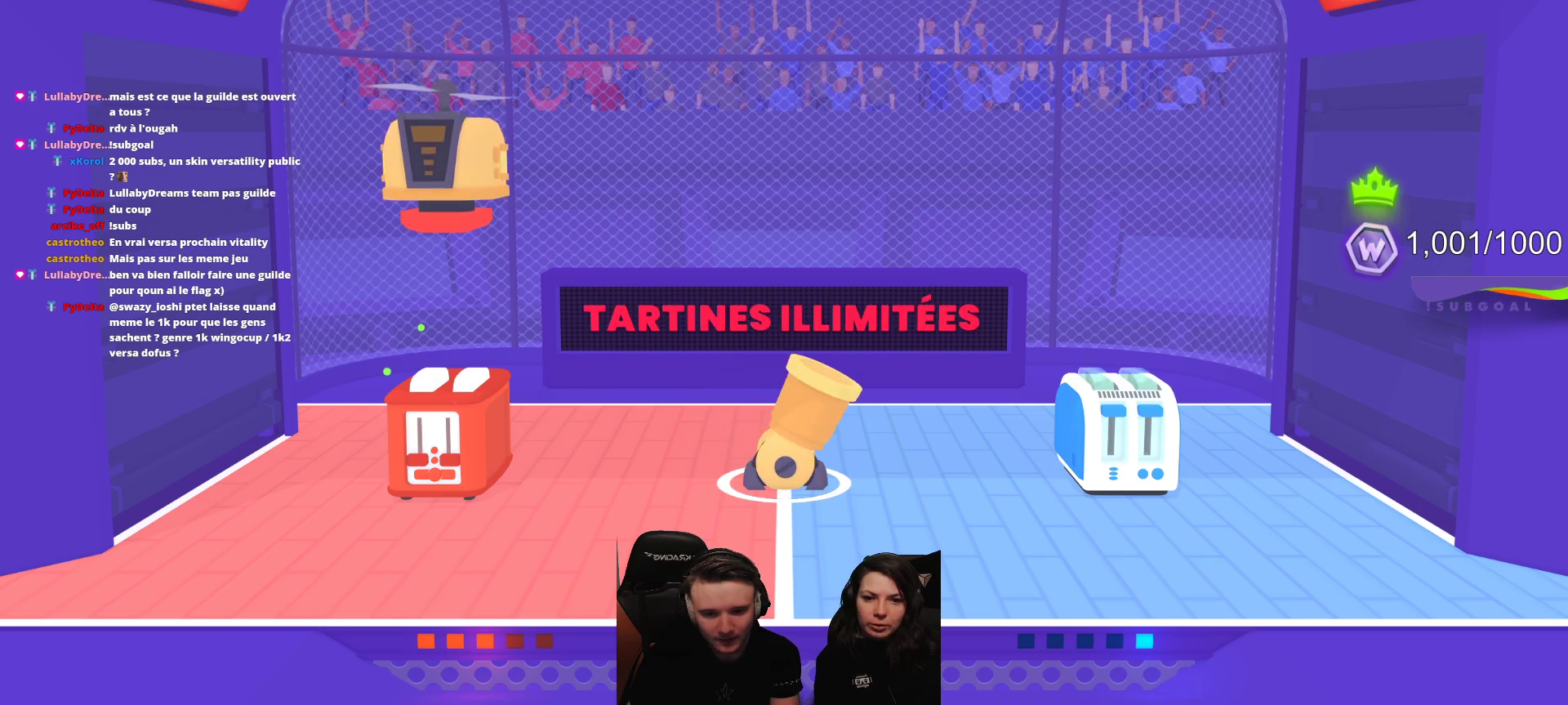
{"buttons": [], "left_stick": "center", "events": [[83, "L2", "up"], [83, "R2", "up"]]}
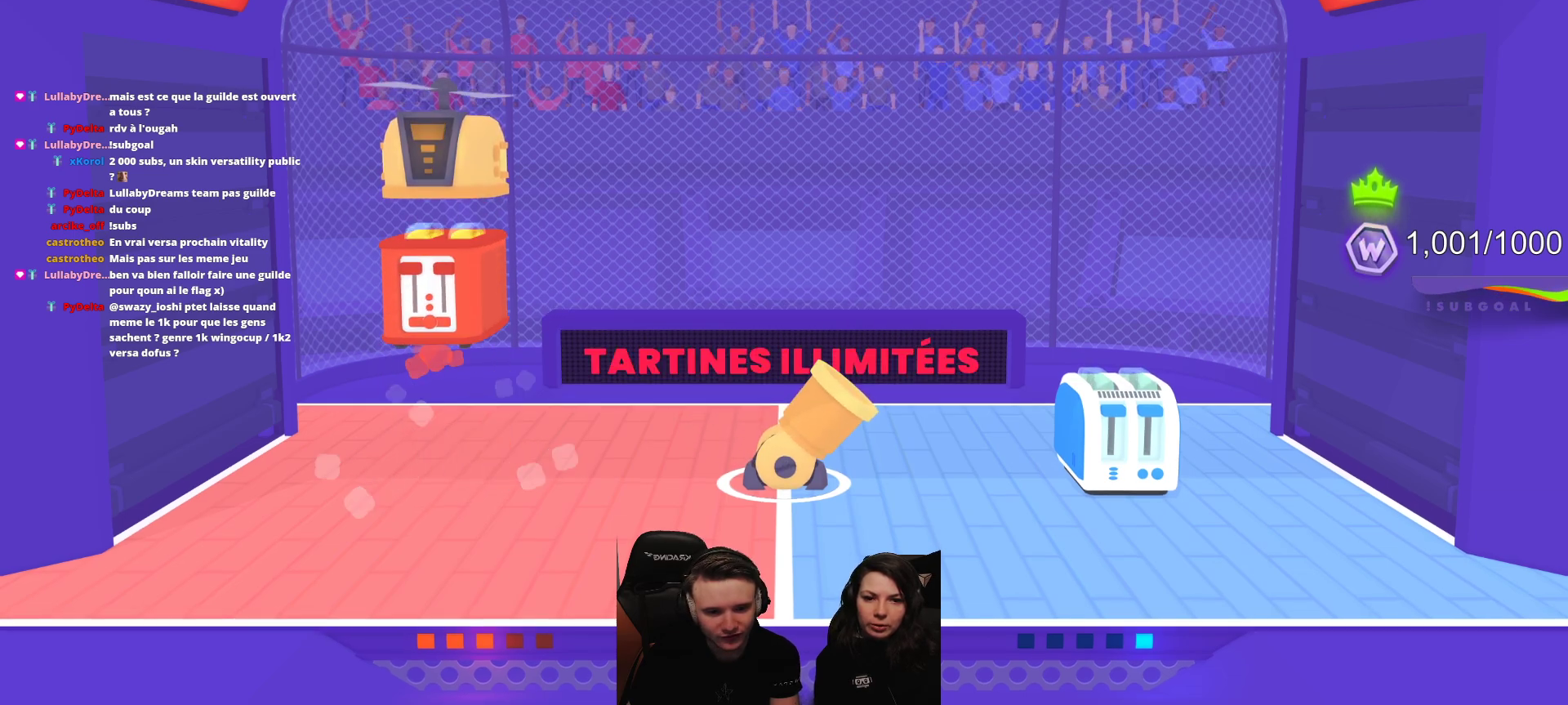
{"buttons": ["L2"], "left_stick": "center", "events": [[483, "L2", "down"]]}
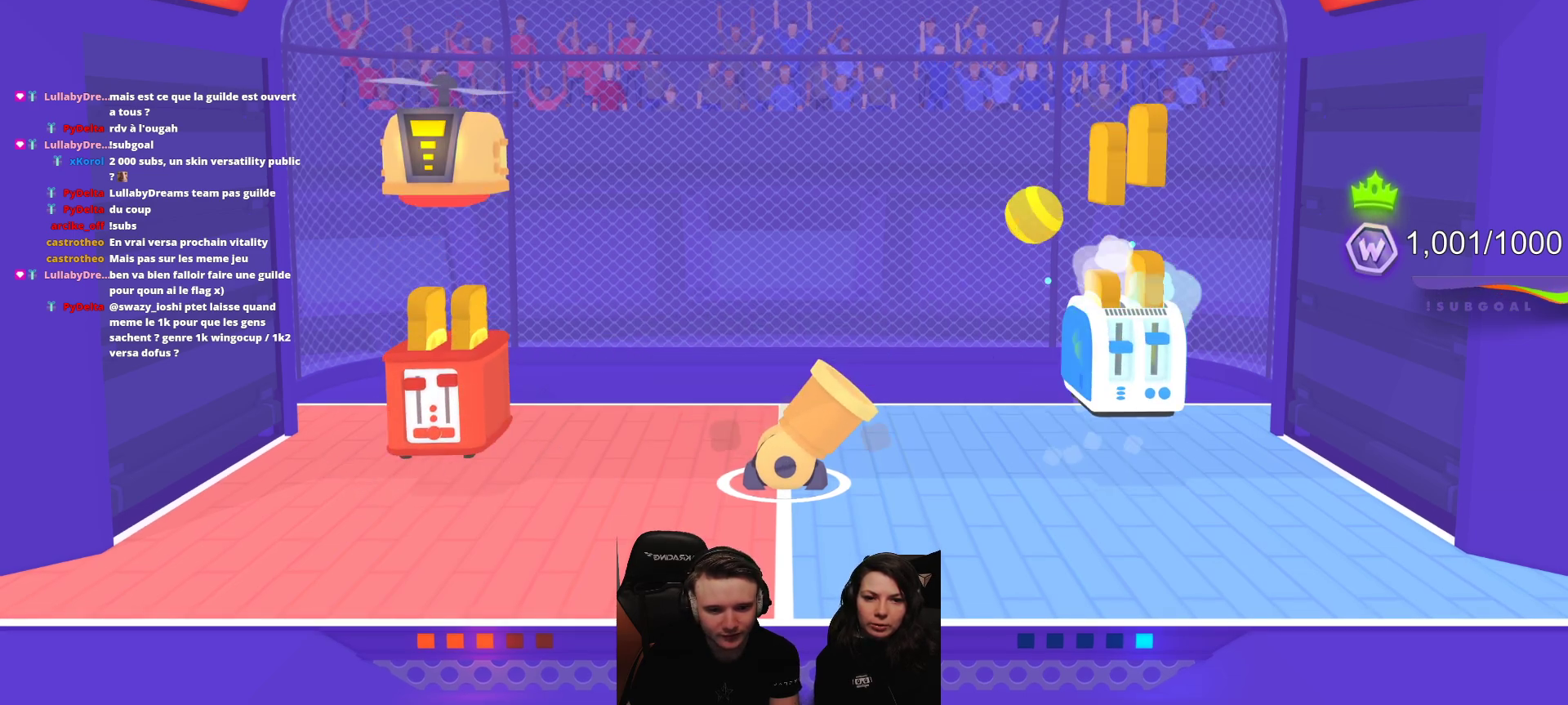
{"buttons": [], "left_stick": "center", "events": [[317, "L2", "up"]]}
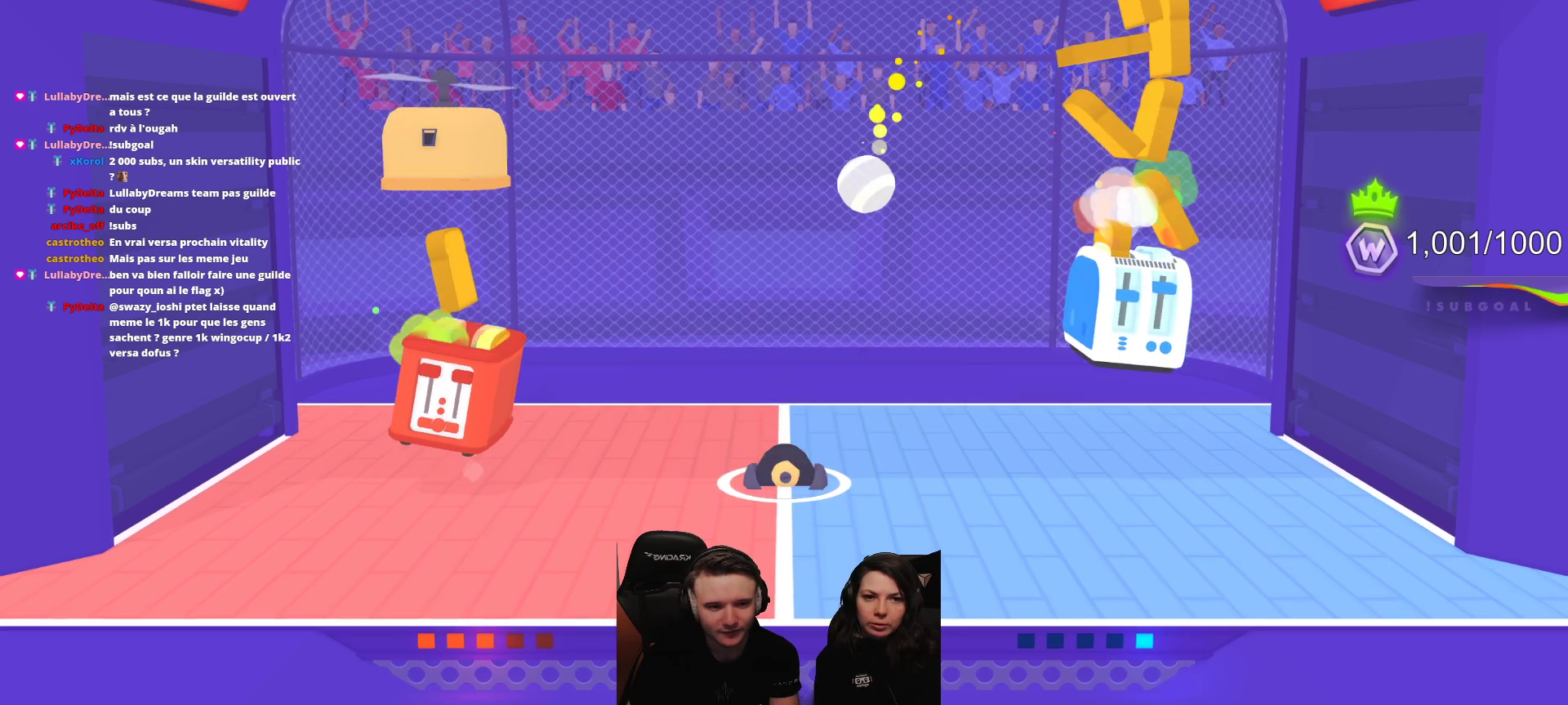
{"buttons": ["L2", "R2"], "left_stick": "center", "events": [[67, "L2", "down"], [100, "R2", "down"], [233, "L2", "up"], [233, "R2", "up"], [267, "L2", "down"], [300, "R2", "down"], [417, "L2", "up"], [433, "R2", "up"], [467, "L2", "down"], [483, "R2", "down"]]}
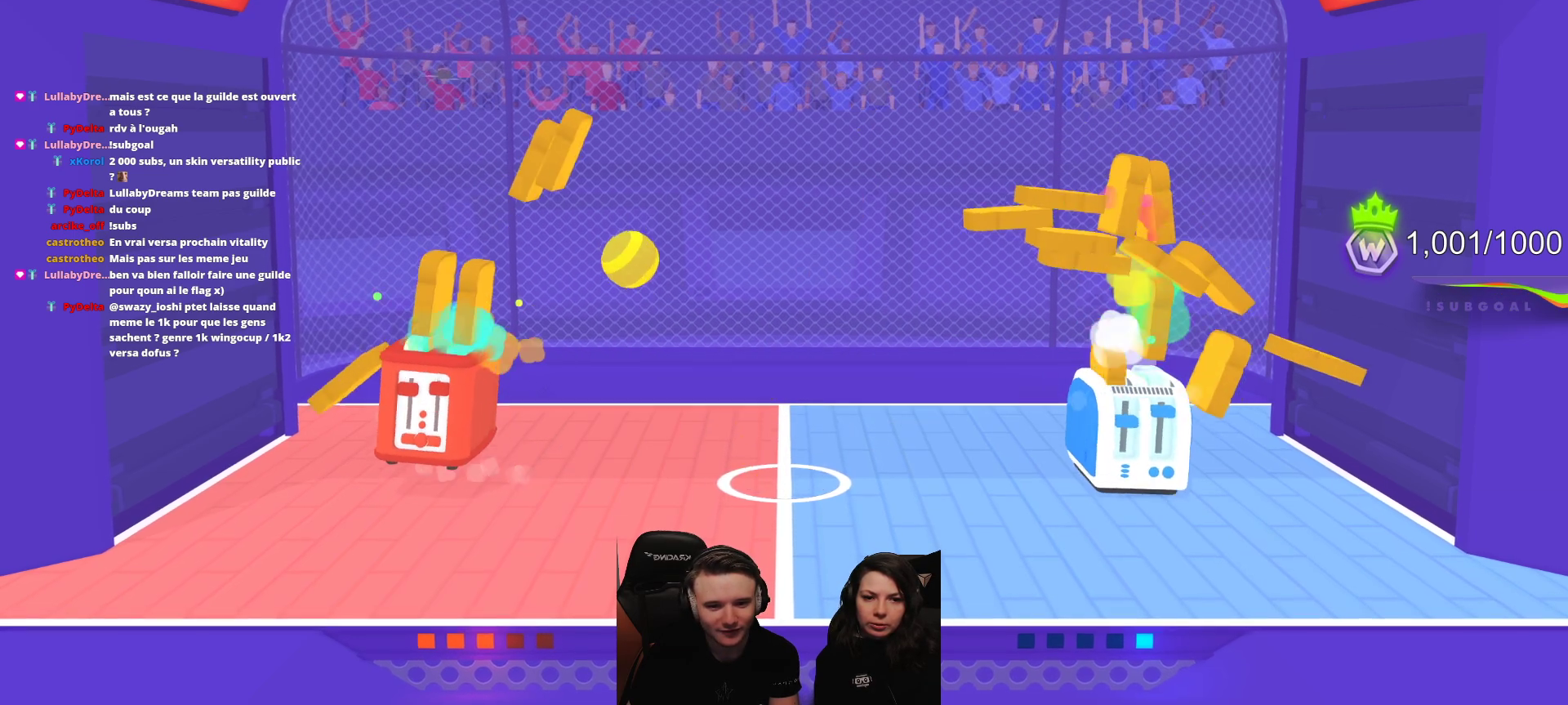
{"buttons": ["R2"], "left_stick": "center", "events": [[100, "L2", "up"], [133, "R2", "up"], [150, "L2", "down"], [200, "R2", "down"], [283, "L2", "up"], [317, "L2", "down"], [350, "R2", "up"], [400, "R2", "down"], [467, "L2", "up"]]}
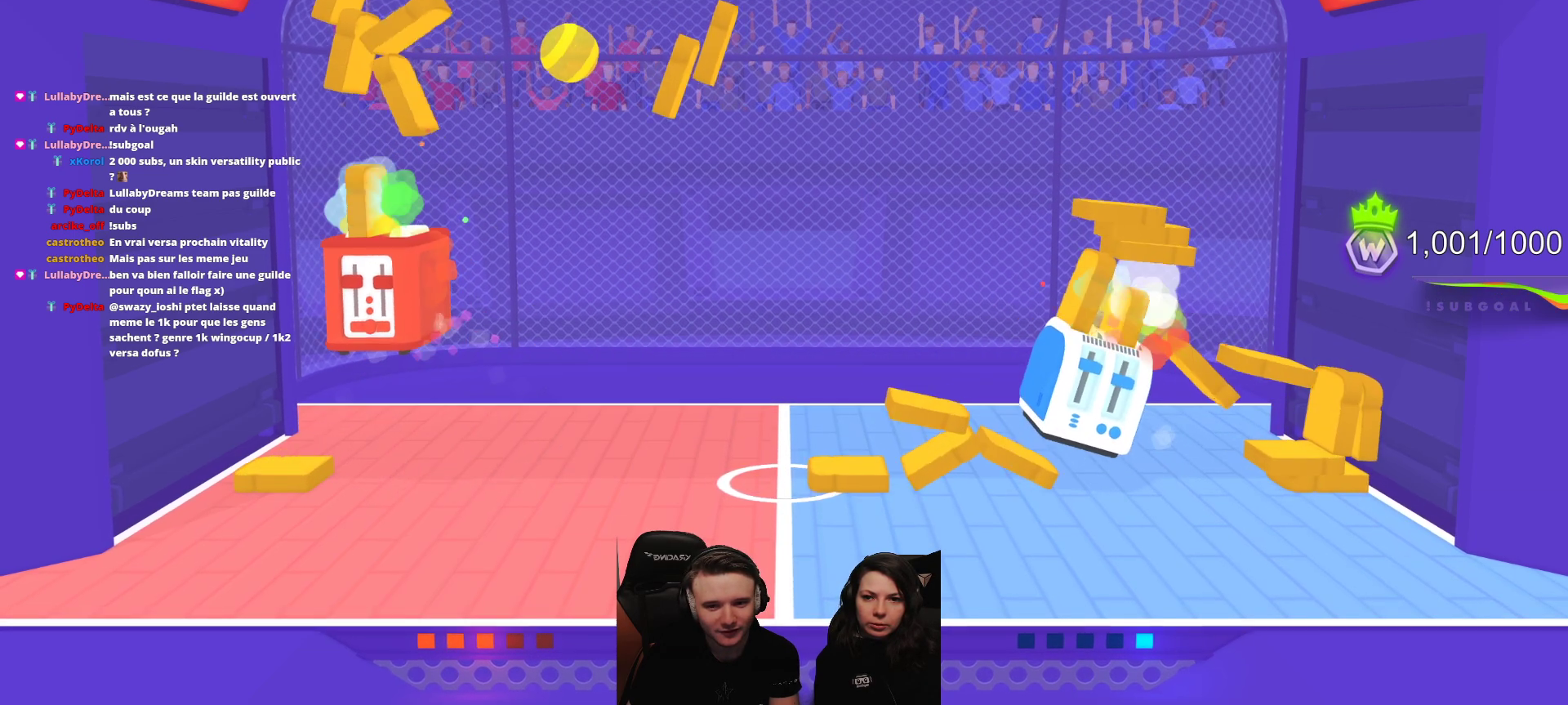
{"buttons": ["R2"], "left_stick": "center", "events": [[17, "L2", "down"], [33, "R2", "up"], [150, "L2", "up"], [500, "R2", "down"]]}
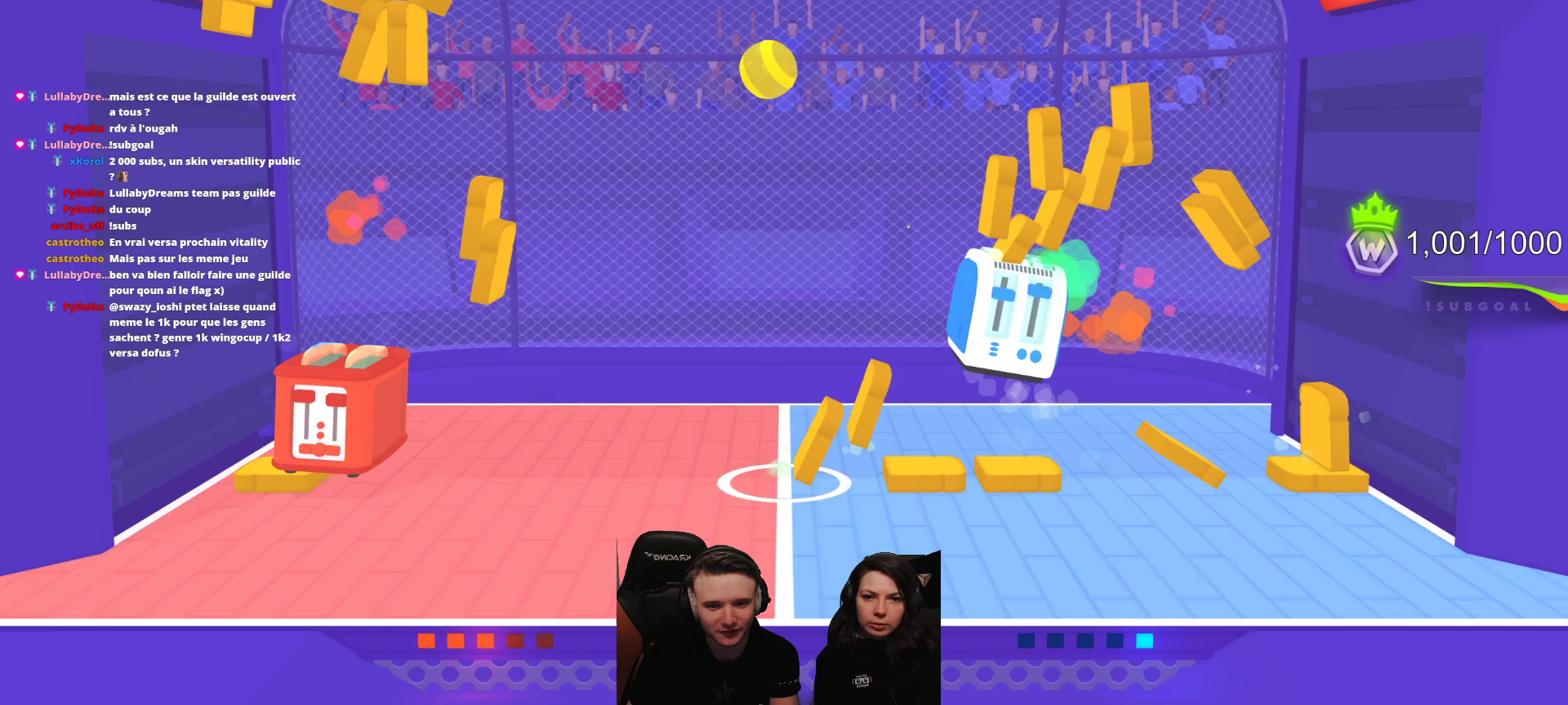
{"buttons": ["L2", "R2"], "left_stick": "center", "events": [[33, "L2", "down"], [150, "R2", "up"], [200, "L2", "up"], [250, "R2", "down"], [267, "L2", "down"], [367, "R2", "up"], [433, "L2", "up"], [450, "R2", "down"], [500, "L2", "down"]]}
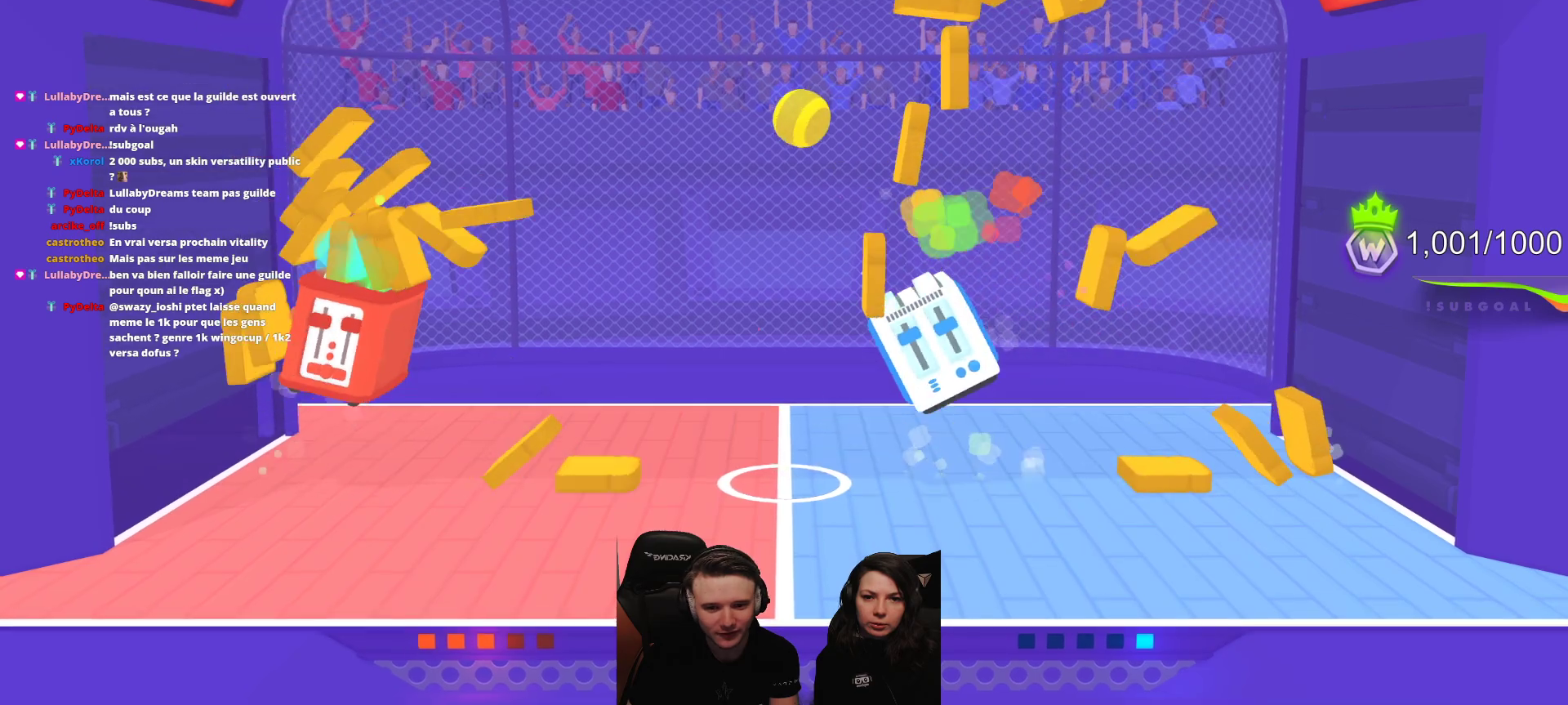
{"buttons": ["L2"], "left_stick": "center", "events": [[67, "R2", "up"], [133, "L2", "up"], [183, "R2", "down"], [233, "L2", "down"], [317, "R2", "up"], [367, "L2", "up"], [367, "R2", "down"], [433, "L2", "down"], [500, "R2", "up"]]}
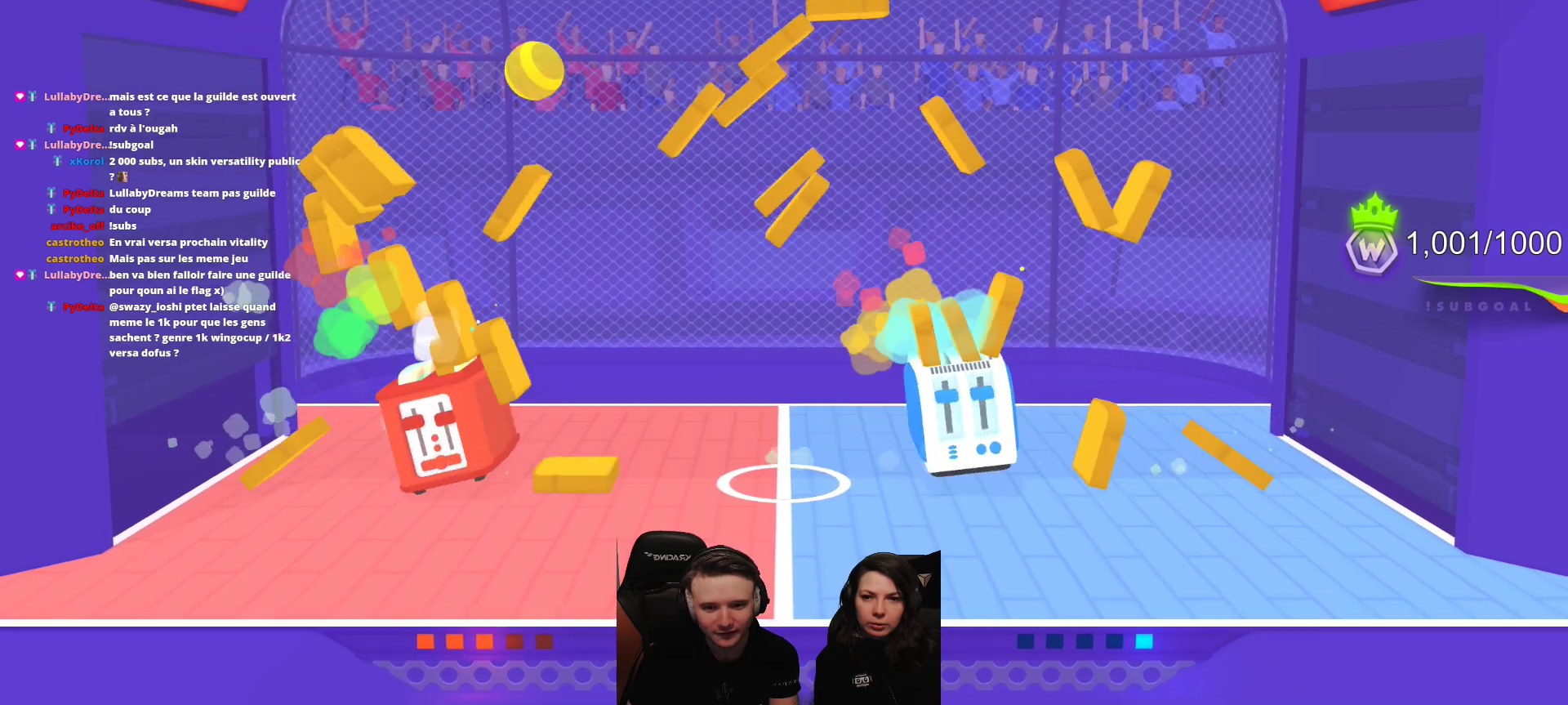
{"buttons": ["L2"], "left_stick": "center", "events": [[50, "R2", "down"], [183, "R2", "up"], [250, "R2", "down"], [383, "R2", "up"]]}
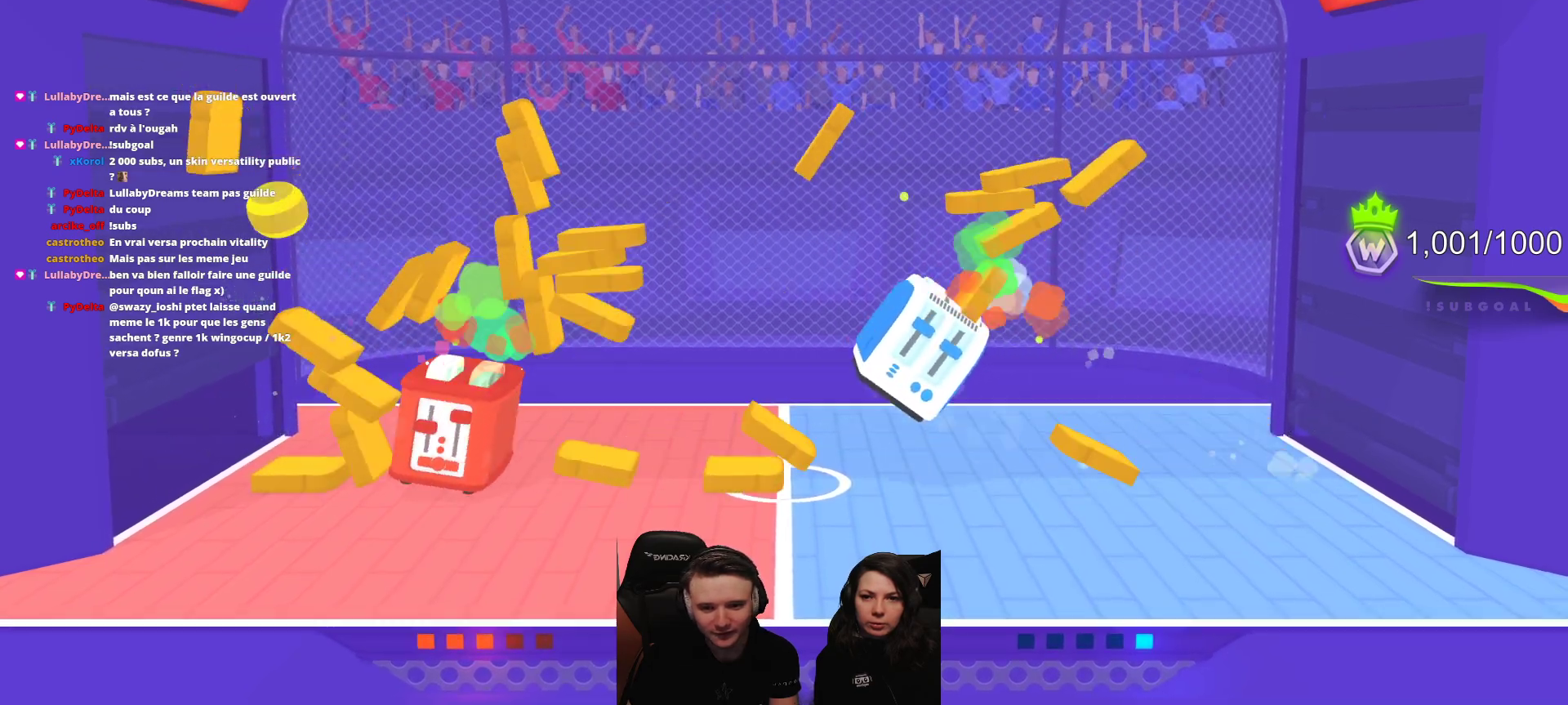
{"buttons": [], "left_stick": "center", "events": [[67, "L2", "up"]]}